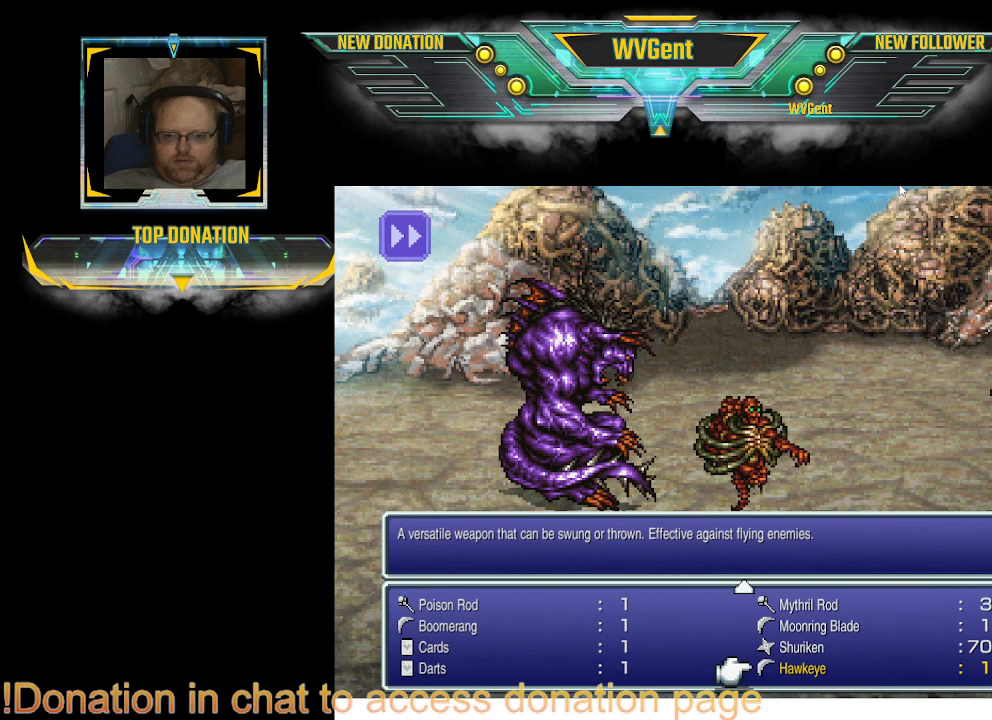
Gameplay with a controller (PlayStation layout); each line is a JSON object with the inputs held at the frame after it (dt_ms = milliseconds from this image to that frame). "events" lists button and stick changes between this image and that frame as [ms after this image, input, new state], when the widget could be followed in between. Not read: L3 R3.
{"dt_ms": 500, "buttons": [], "left_stick": "center", "right_stick": "center", "events": [[67, "DPAD_UP", "down"], [133, "DPAD_UP", "up"]]}
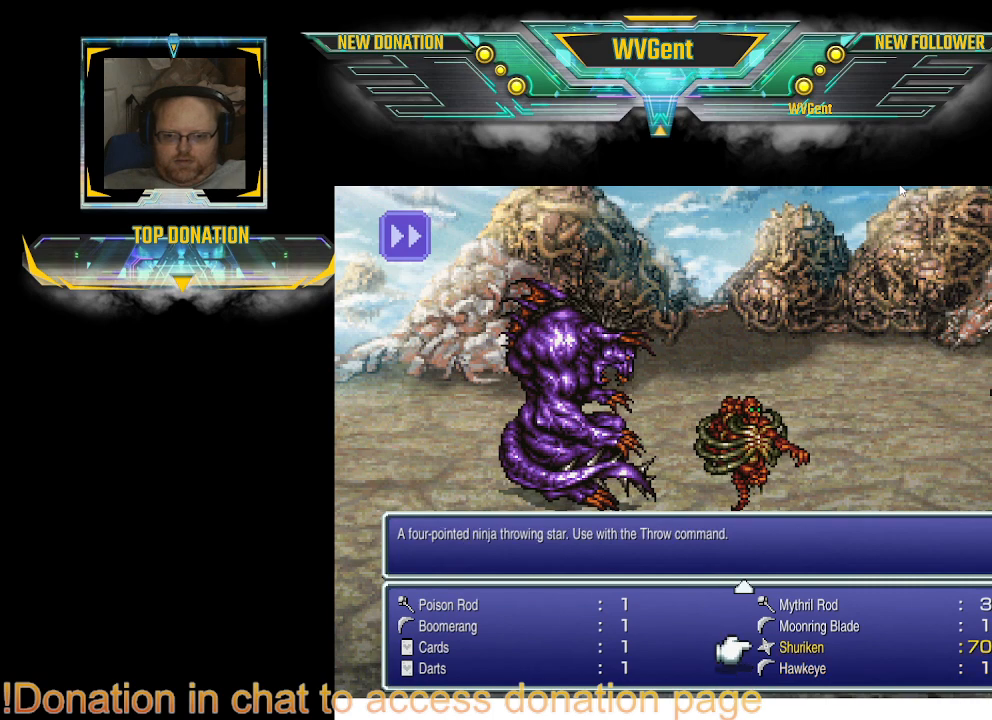
{"dt_ms": 500, "buttons": [], "left_stick": "center", "right_stick": "center", "events": [[100, "CROSS", "down"], [233, "CROSS", "up"]]}
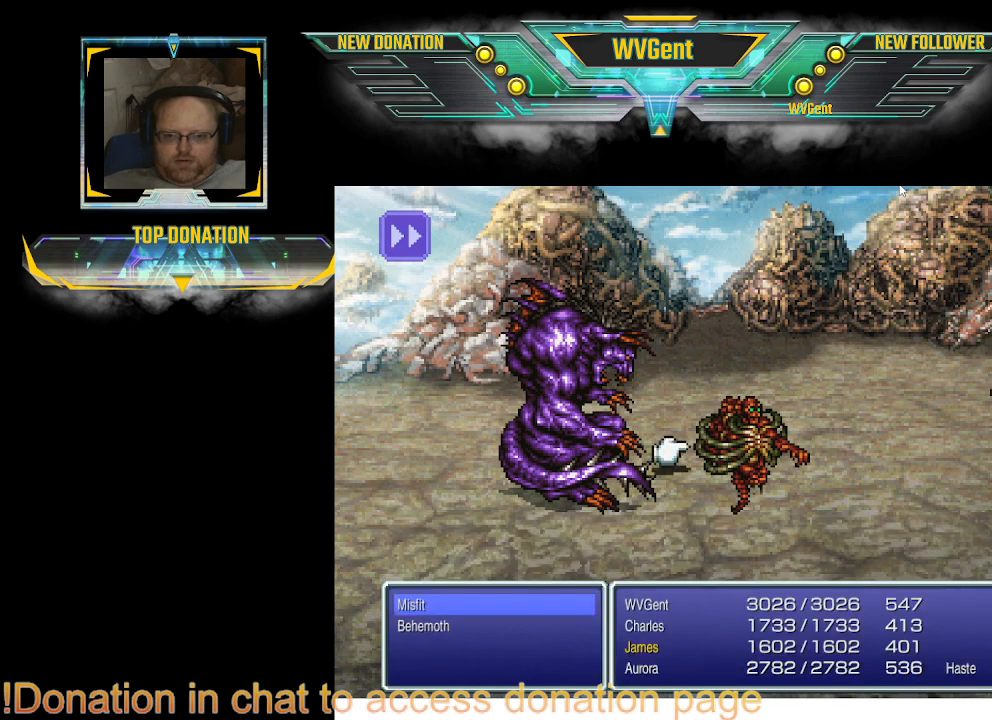
{"dt_ms": 500, "buttons": [], "left_stick": "center", "right_stick": "center", "events": [[300, "CROSS", "down"], [367, "CROSS", "up"]]}
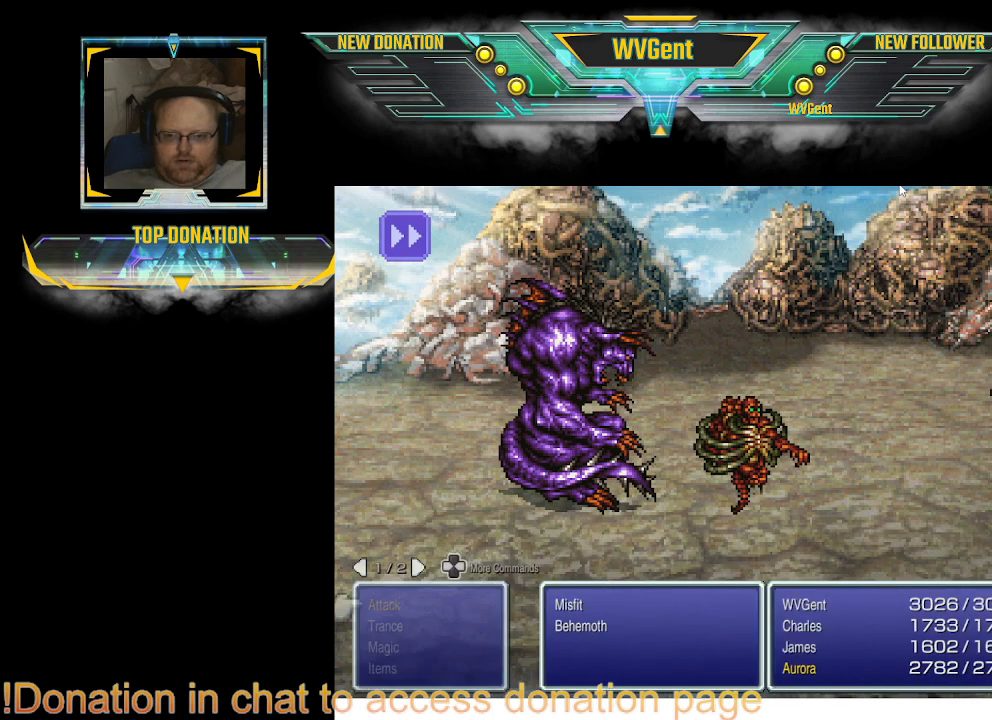
{"dt_ms": 500, "buttons": [], "left_stick": "center", "right_stick": "center", "events": []}
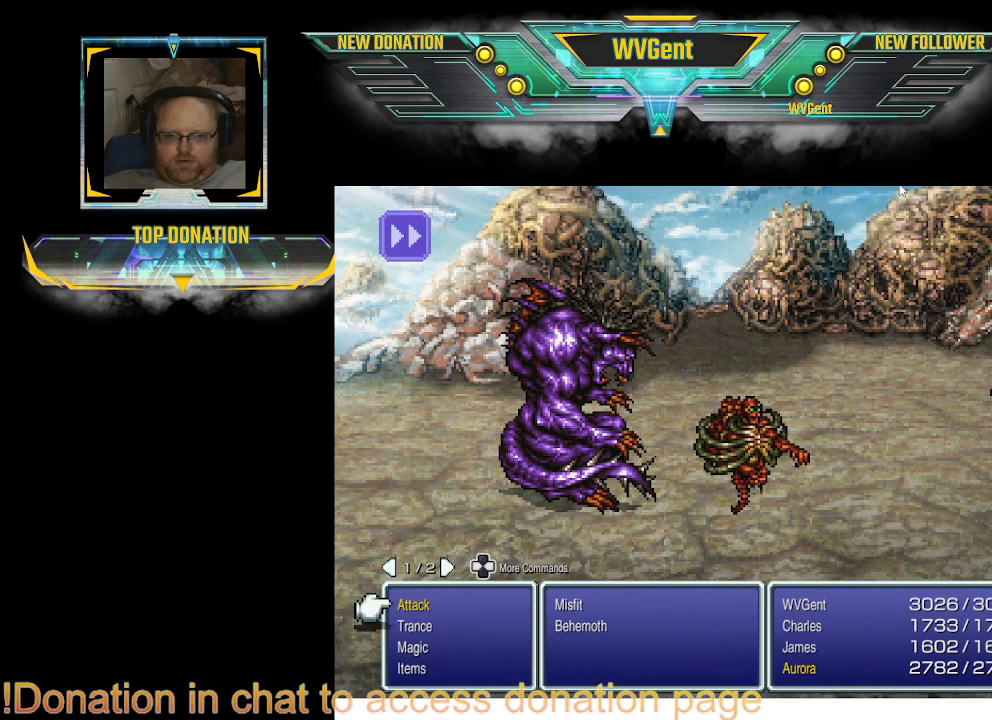
{"dt_ms": 500, "buttons": ["DPAD_DOWN"], "left_stick": "center", "right_stick": "center", "events": [[467, "DPAD_DOWN", "down"]]}
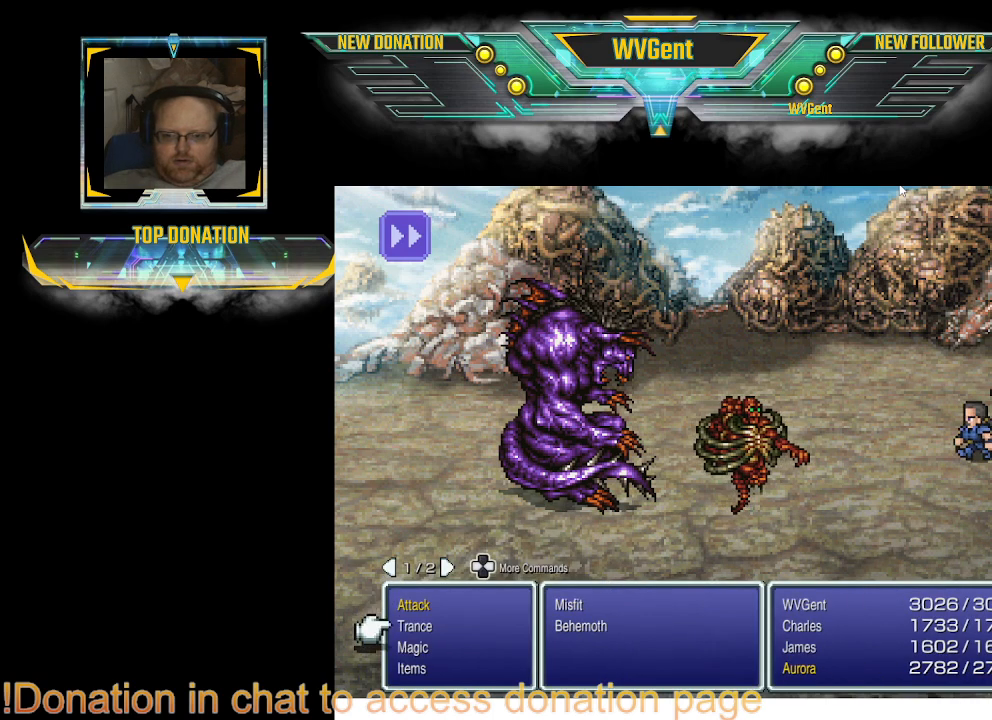
{"dt_ms": 500, "buttons": [], "left_stick": "center", "right_stick": "center", "events": [[67, "DPAD_DOWN", "up"]]}
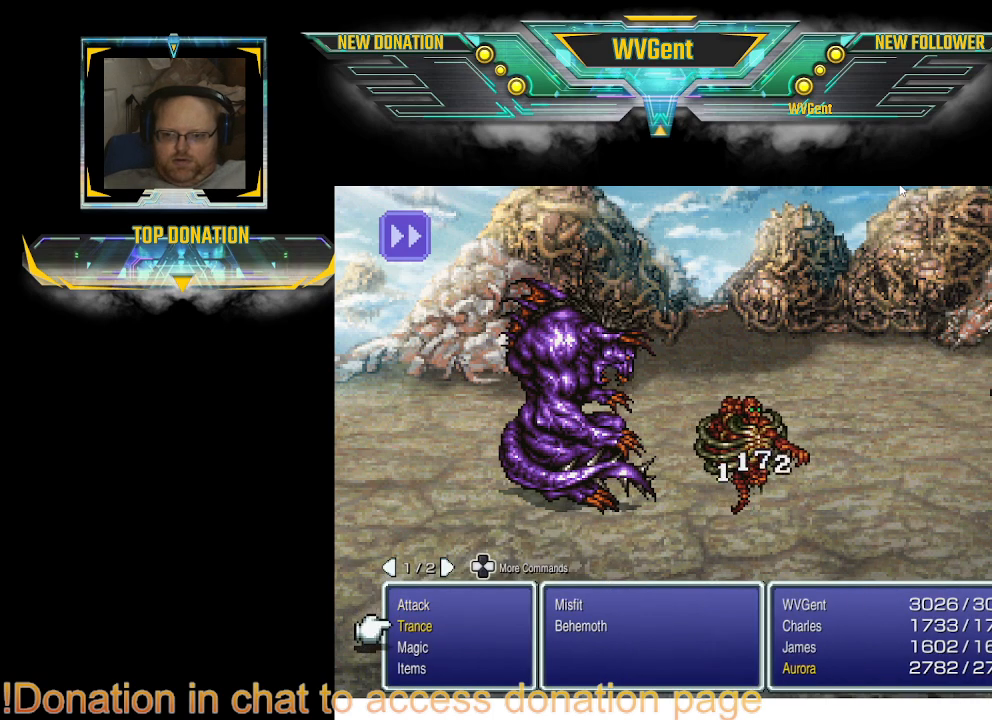
{"dt_ms": 500, "buttons": [], "left_stick": "center", "right_stick": "center", "events": [[67, "CROSS", "down"], [167, "CROSS", "up"]]}
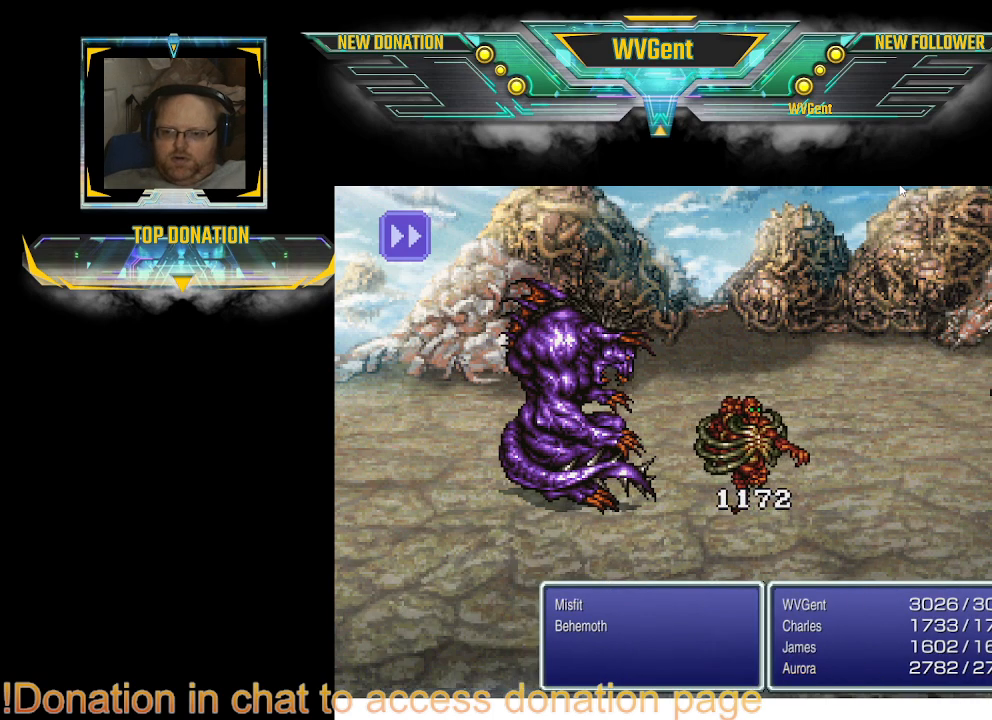
{"dt_ms": 500, "buttons": [], "left_stick": "center", "right_stick": "center", "events": []}
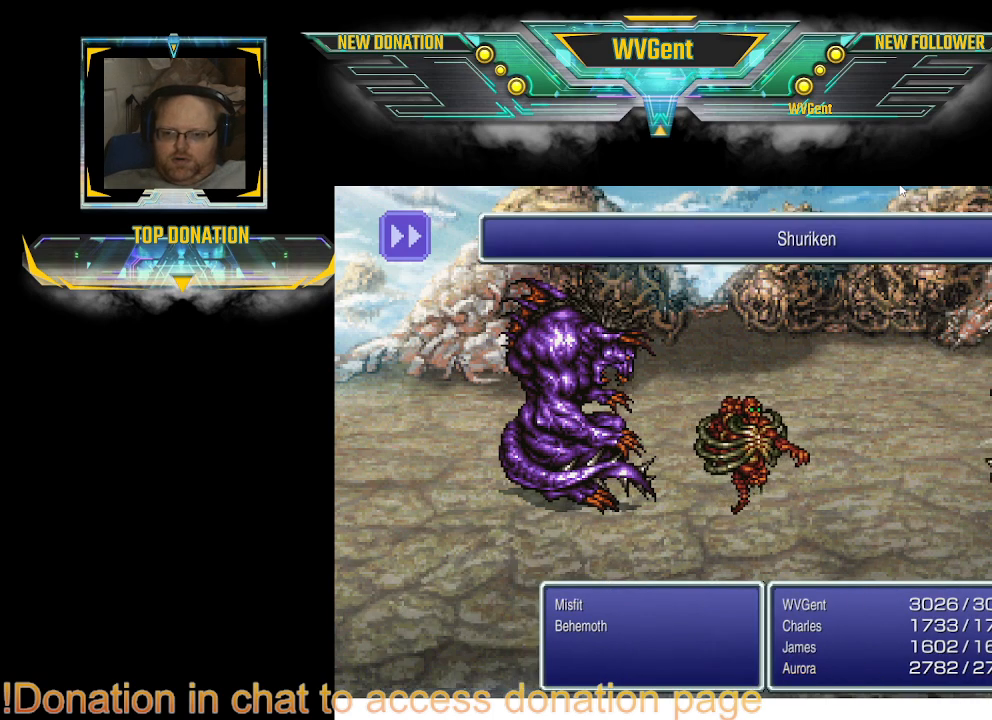
{"dt_ms": 500, "buttons": [], "left_stick": "center", "right_stick": "center", "events": []}
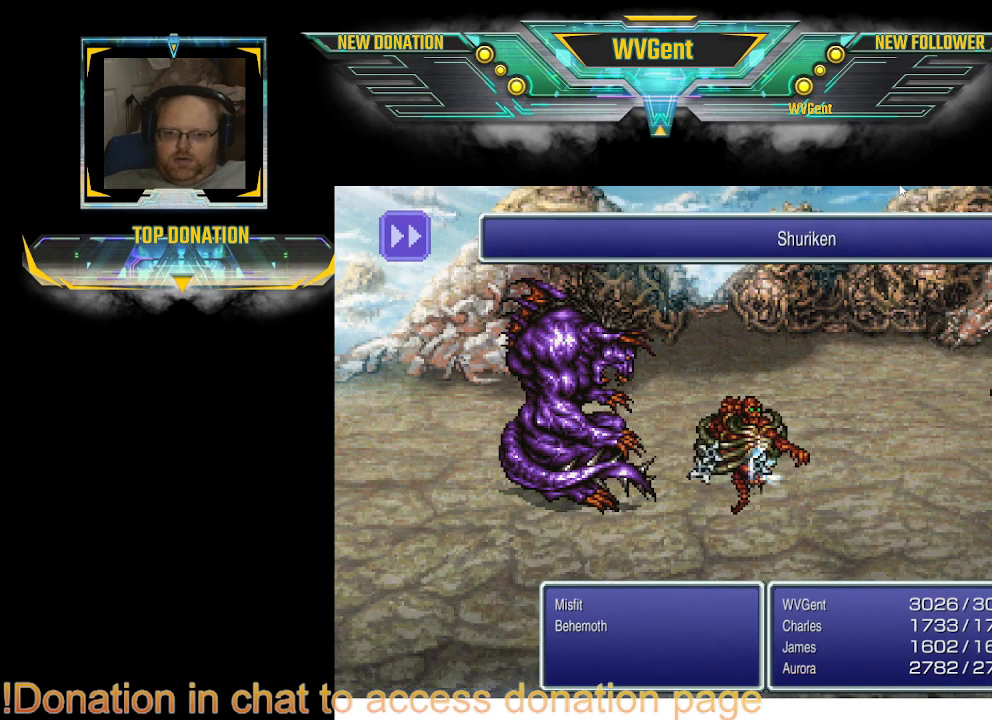
{"dt_ms": 500, "buttons": [], "left_stick": "center", "right_stick": "center", "events": [[33, "SQUARE", "down"], [167, "SQUARE", "up"]]}
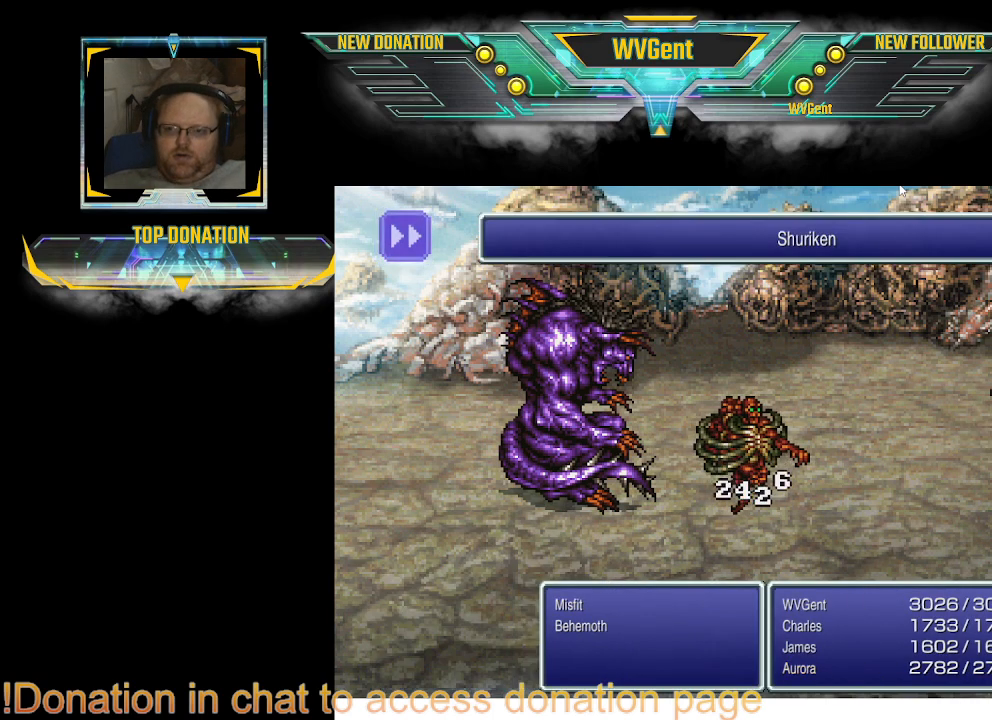
{"dt_ms": 500, "buttons": [], "left_stick": "center", "right_stick": "center", "events": []}
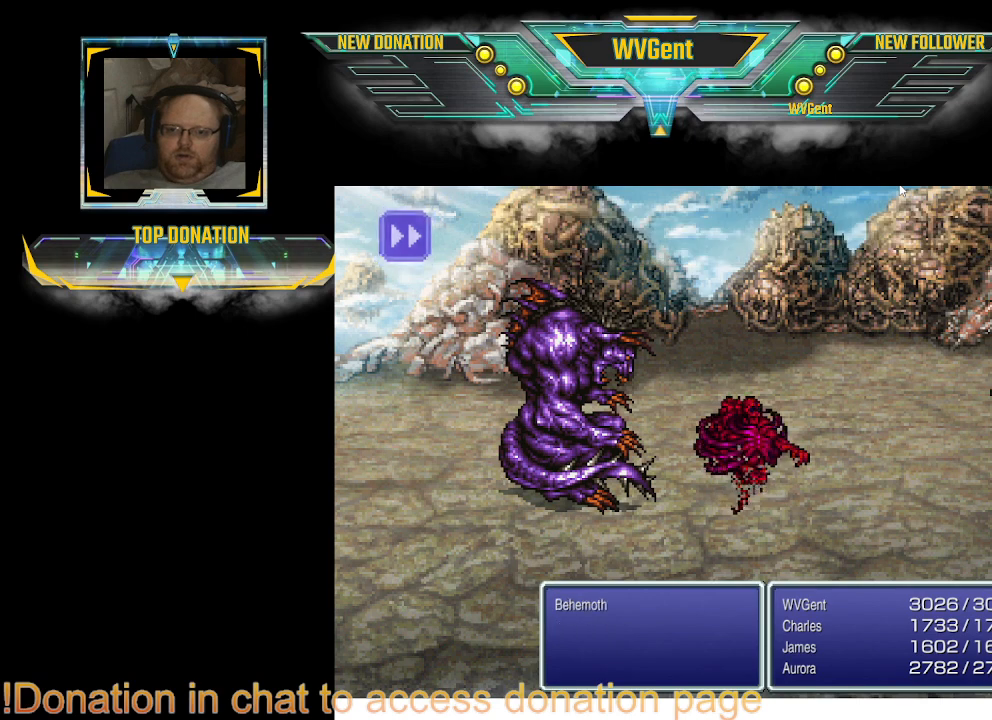
{"dt_ms": 500, "buttons": [], "left_stick": "center", "right_stick": "center", "events": []}
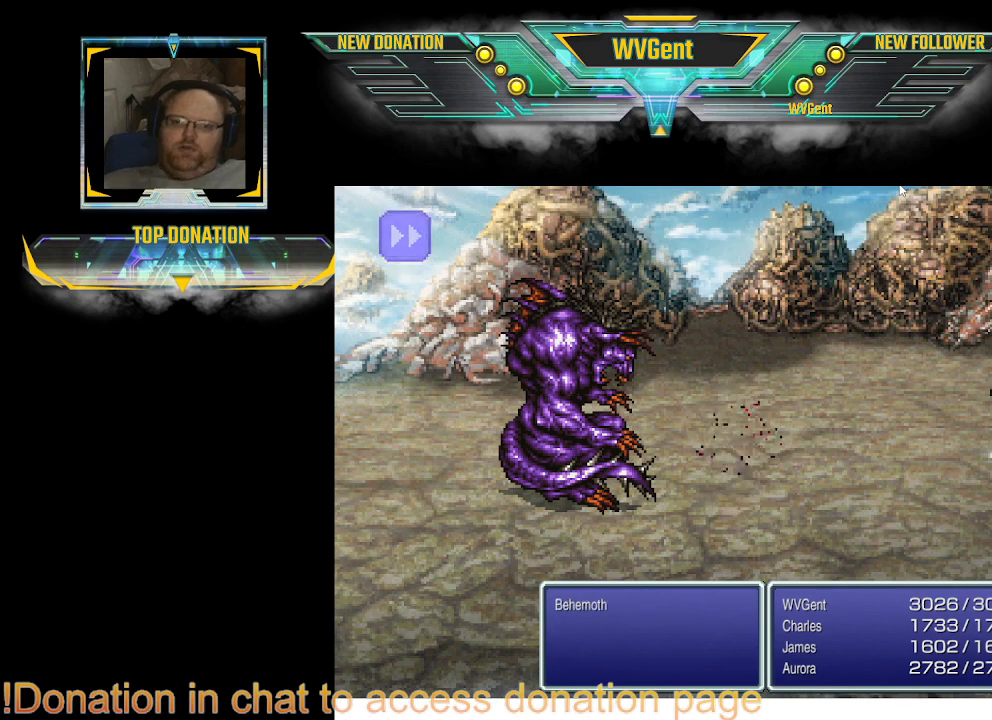
{"dt_ms": 500, "buttons": [], "left_stick": "center", "right_stick": "center", "events": []}
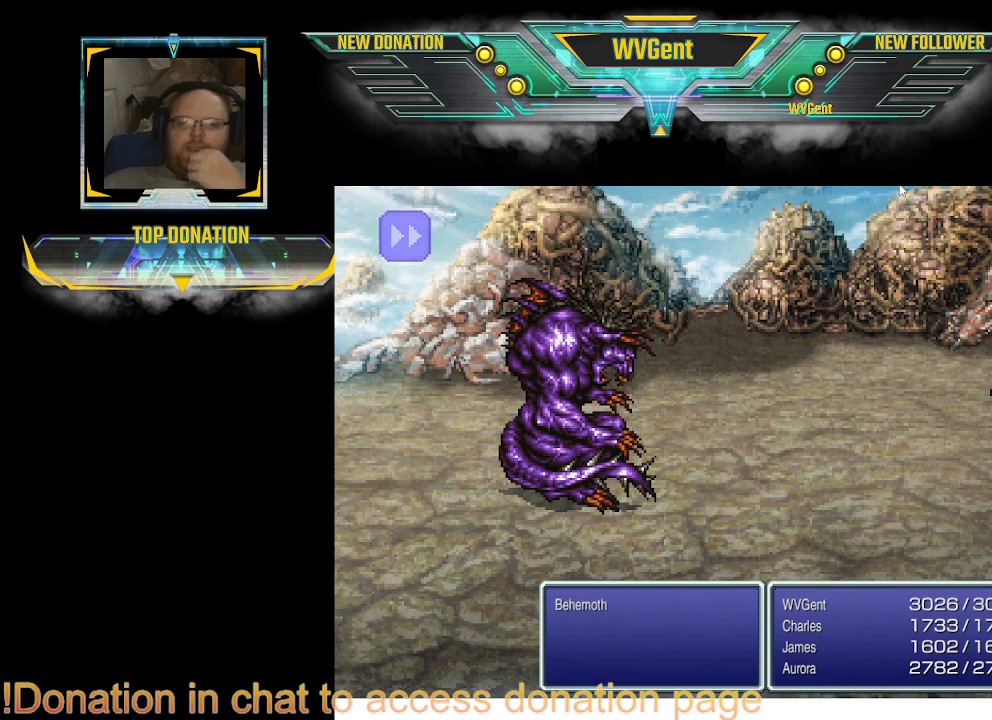
{"dt_ms": 500, "buttons": [], "left_stick": "center", "right_stick": "center", "events": []}
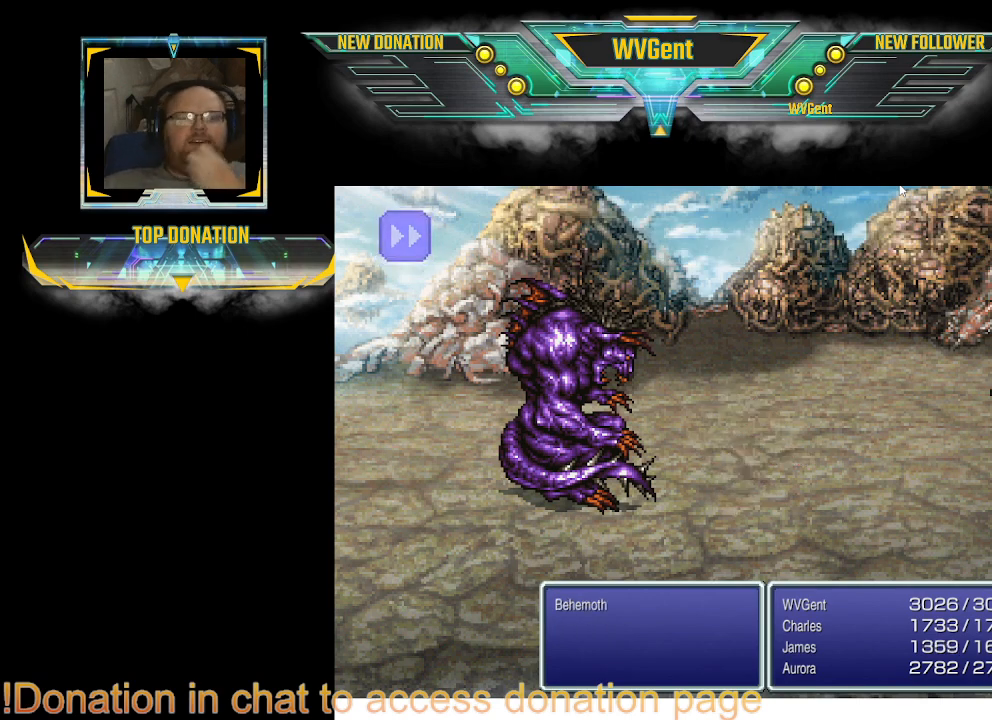
{"dt_ms": 500, "buttons": [], "left_stick": "center", "right_stick": "center", "events": []}
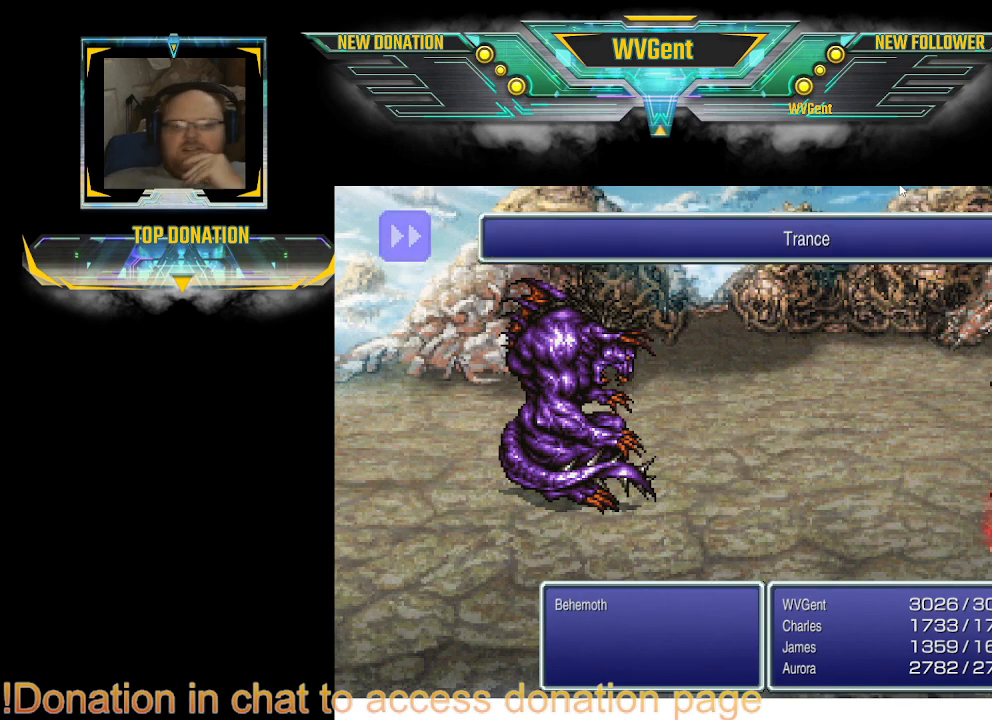
{"dt_ms": 500, "buttons": [], "left_stick": "center", "right_stick": "center", "events": []}
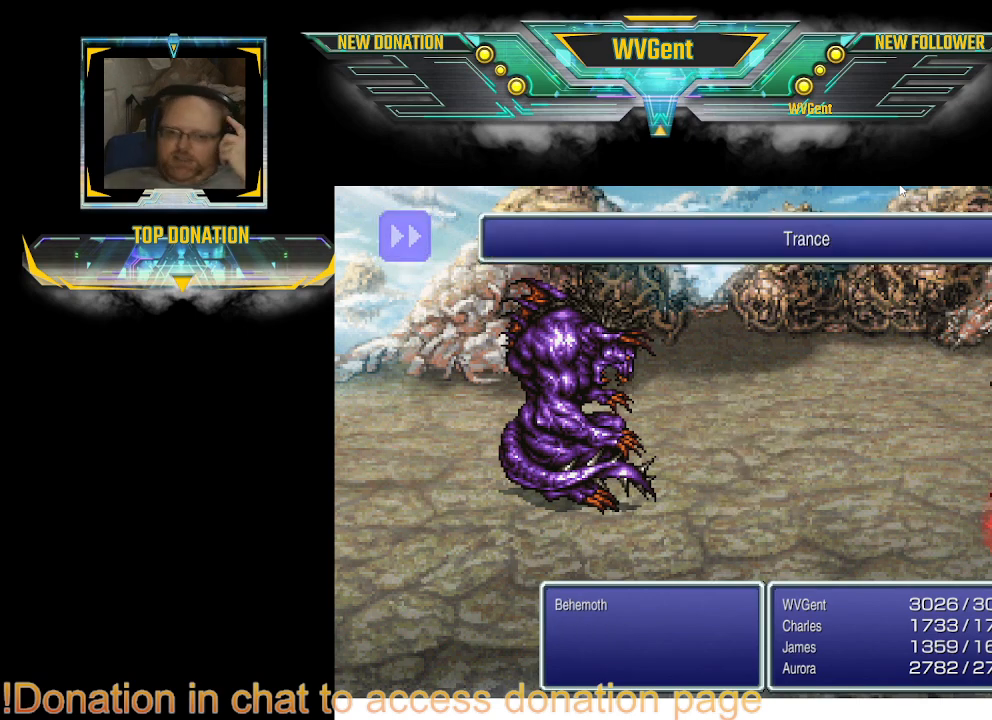
{"dt_ms": 500, "buttons": [], "left_stick": "center", "right_stick": "center", "events": []}
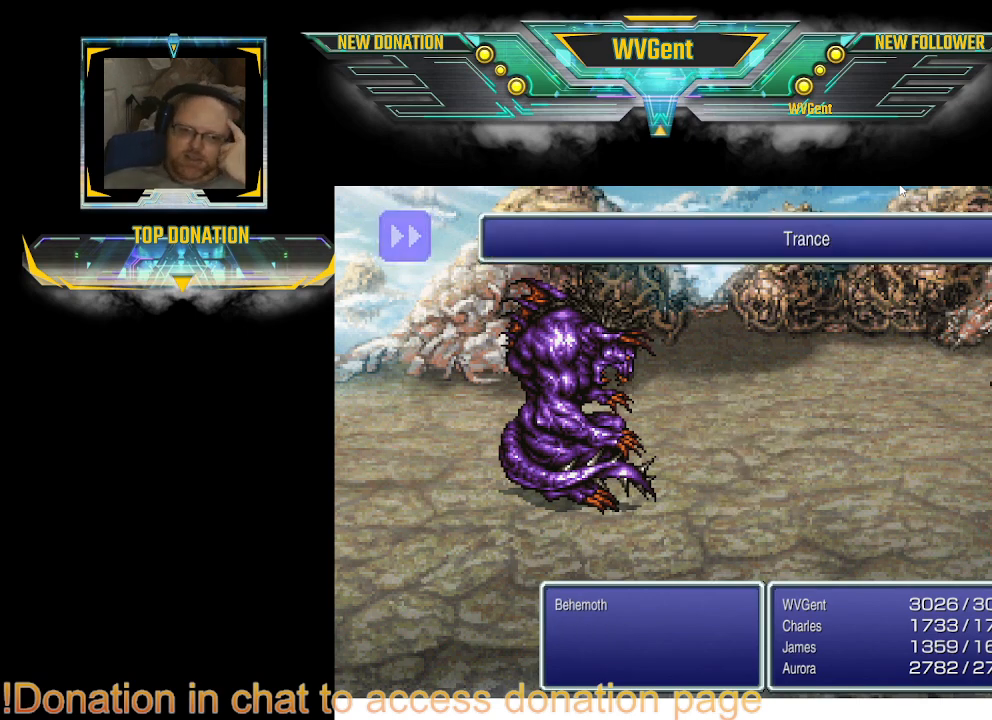
{"dt_ms": 500, "buttons": [], "left_stick": "right", "right_stick": "center", "events": [[167, "left_stick", "right"]]}
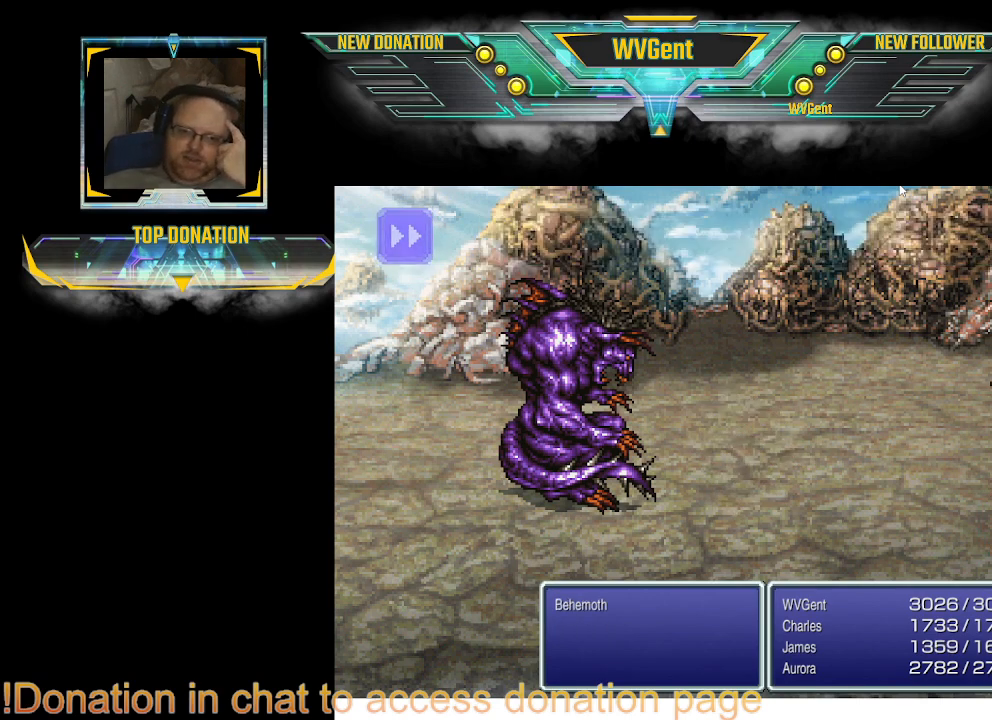
{"dt_ms": 500, "buttons": [], "left_stick": "center", "right_stick": "center", "events": [[333, "left_stick", "center"]]}
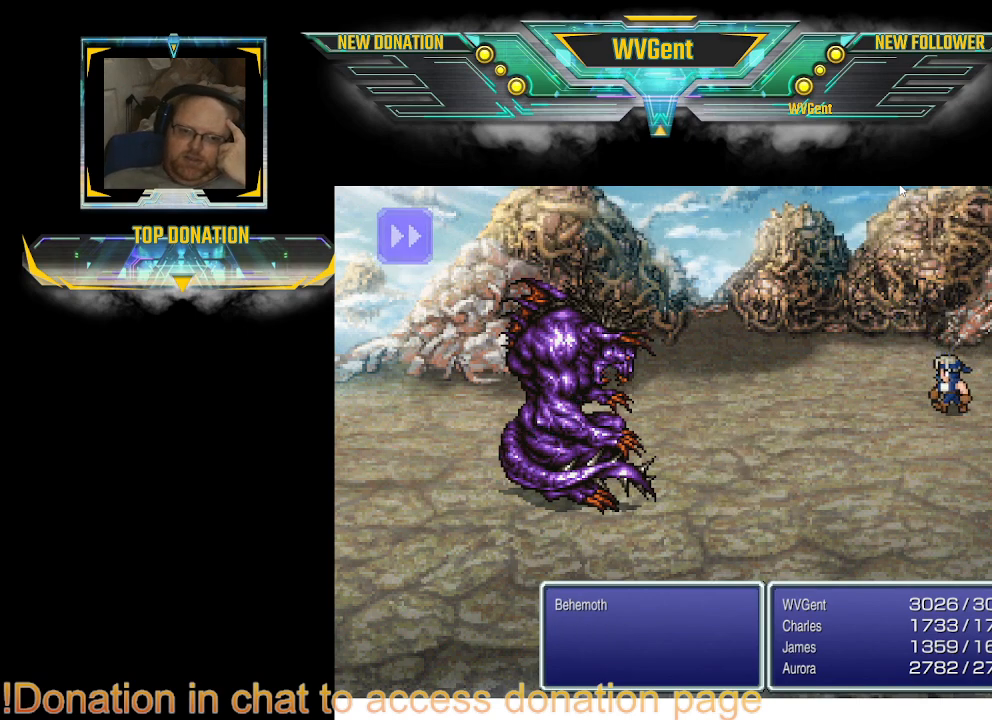
{"dt_ms": 500, "buttons": [], "left_stick": "center", "right_stick": "center", "events": []}
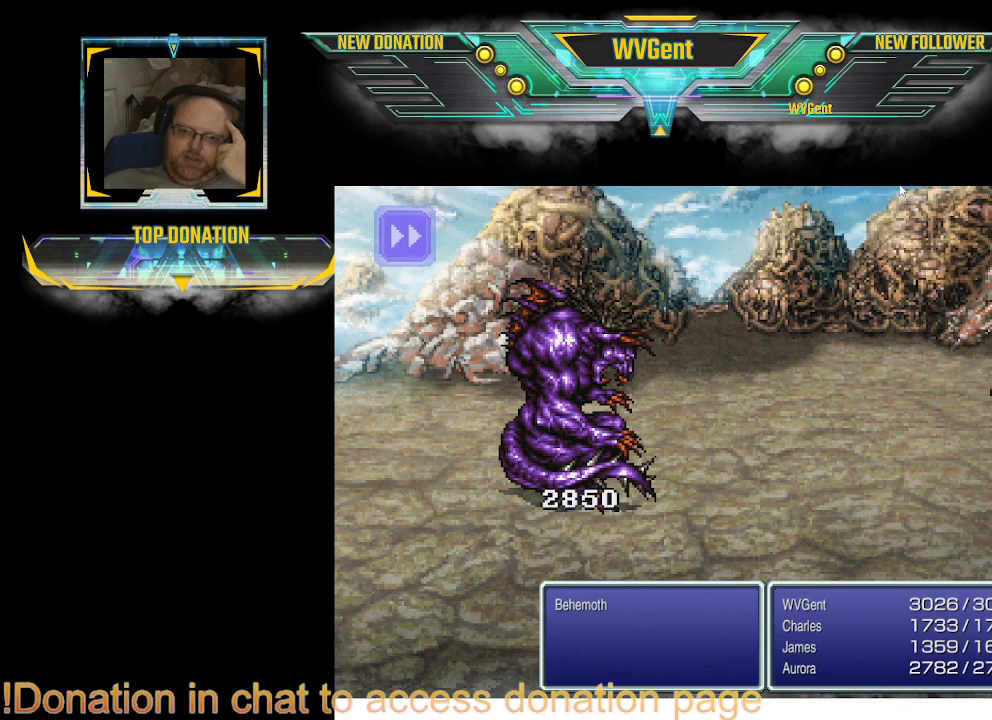
{"dt_ms": 500, "buttons": [], "left_stick": "center", "right_stick": "center", "events": []}
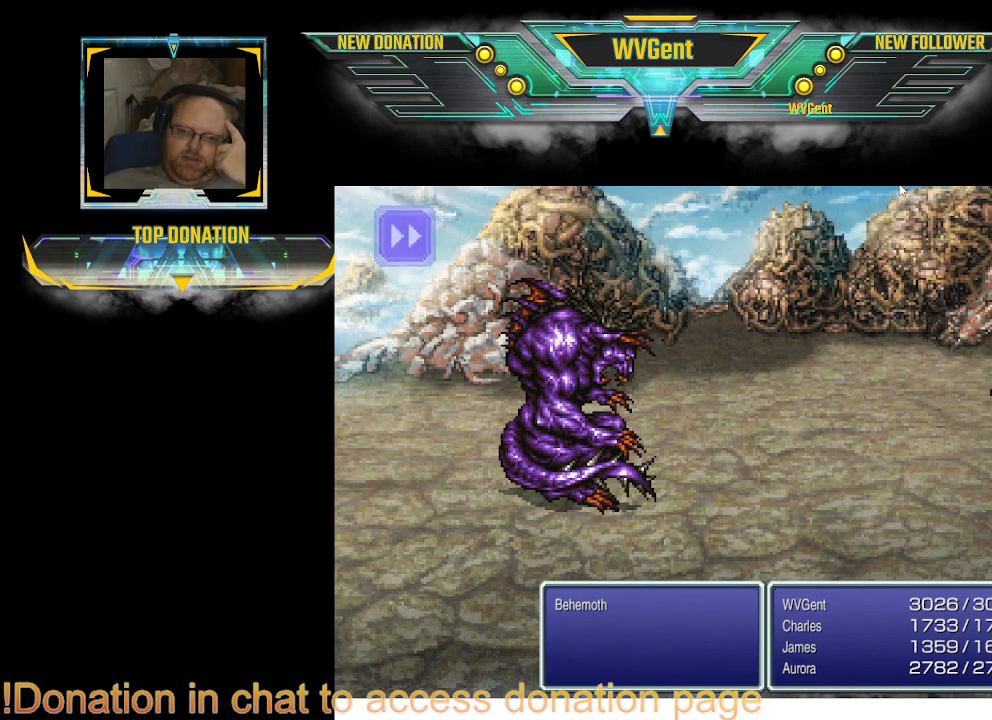
{"dt_ms": 1000, "buttons": [], "left_stick": "right", "right_stick": "center"}
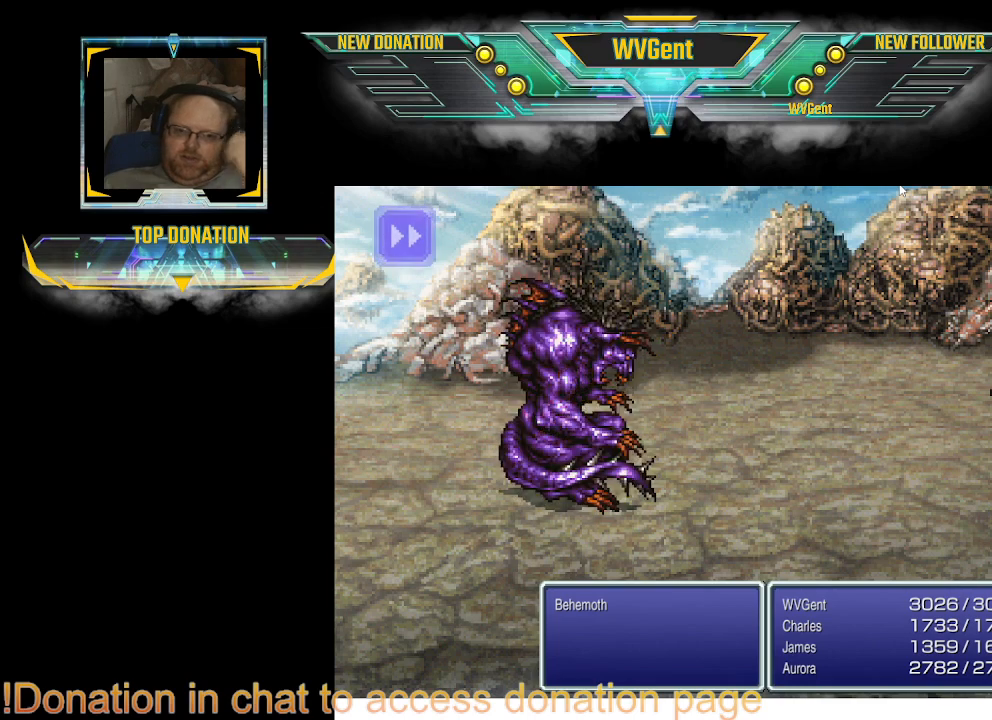
{"dt_ms": 500, "buttons": [], "left_stick": "center", "right_stick": "center", "events": [[200, "left_stick", "center"], [267, "left_stick", "right"], [400, "left_stick", "center"]]}
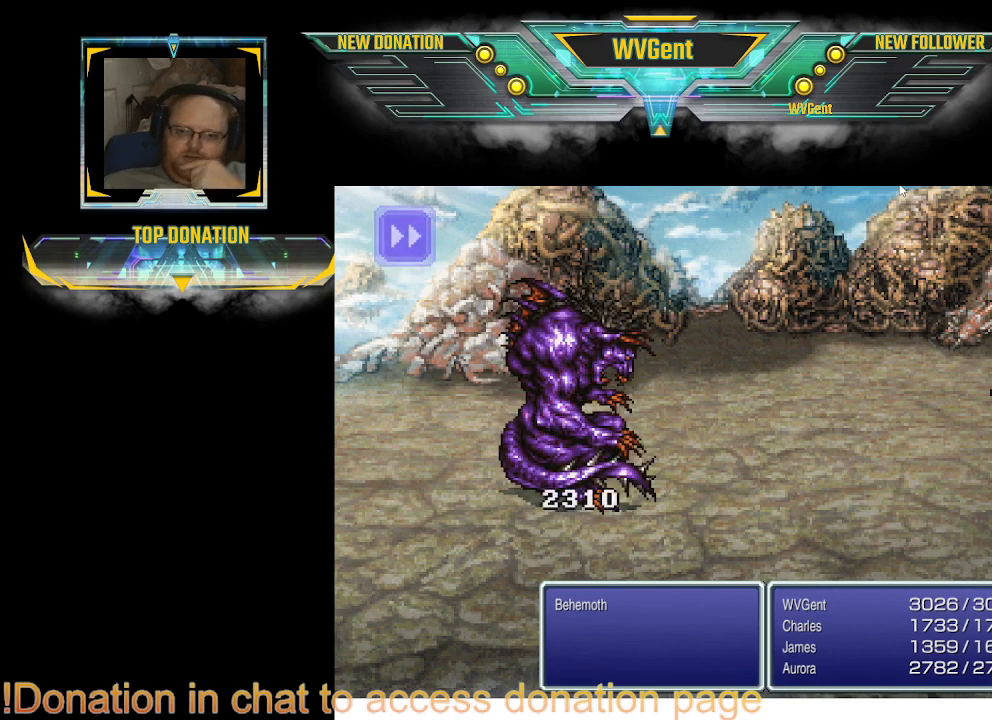
{"dt_ms": 500, "buttons": [], "left_stick": "center", "right_stick": "center", "events": []}
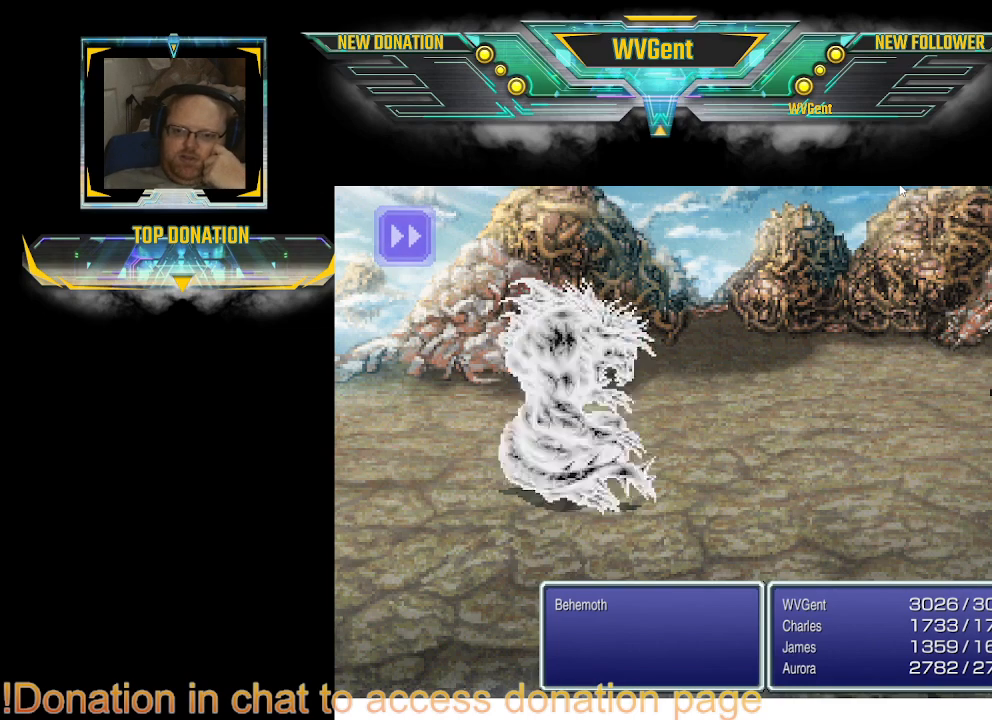
{"dt_ms": 500, "buttons": [], "left_stick": "right", "right_stick": "center", "events": [[100, "left_stick", "right"]]}
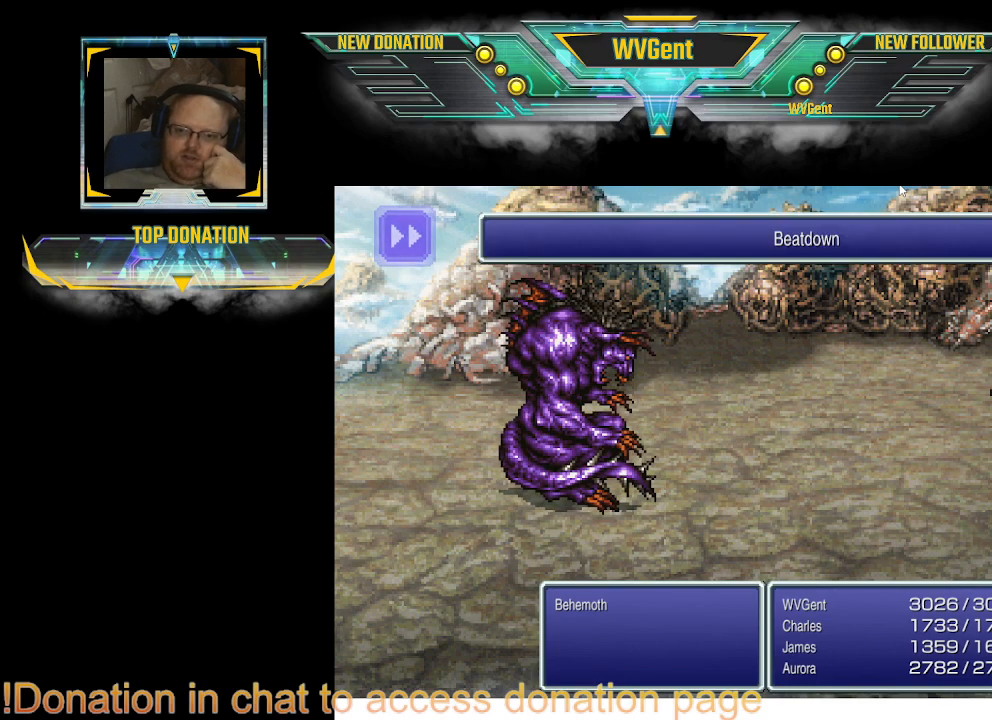
{"dt_ms": 500, "buttons": [], "left_stick": "center", "right_stick": "center", "events": [[133, "left_stick", "center"], [367, "left_stick", "right"], [433, "left_stick", "center"]]}
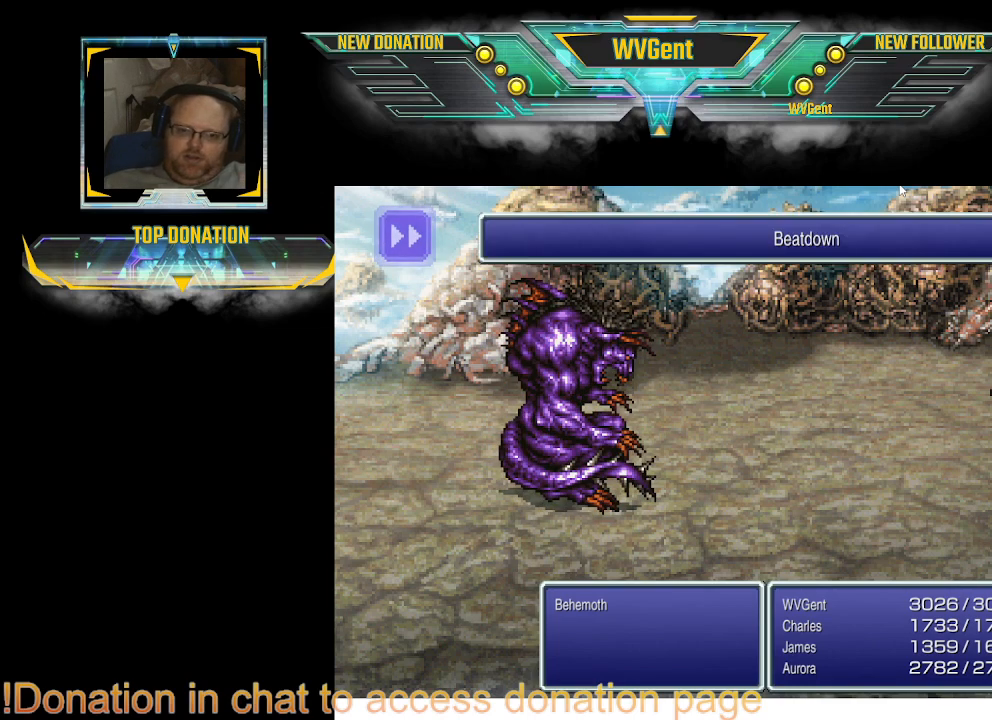
{"dt_ms": 500, "buttons": [], "left_stick": "right", "right_stick": "center", "events": [[500, "left_stick", "right"]]}